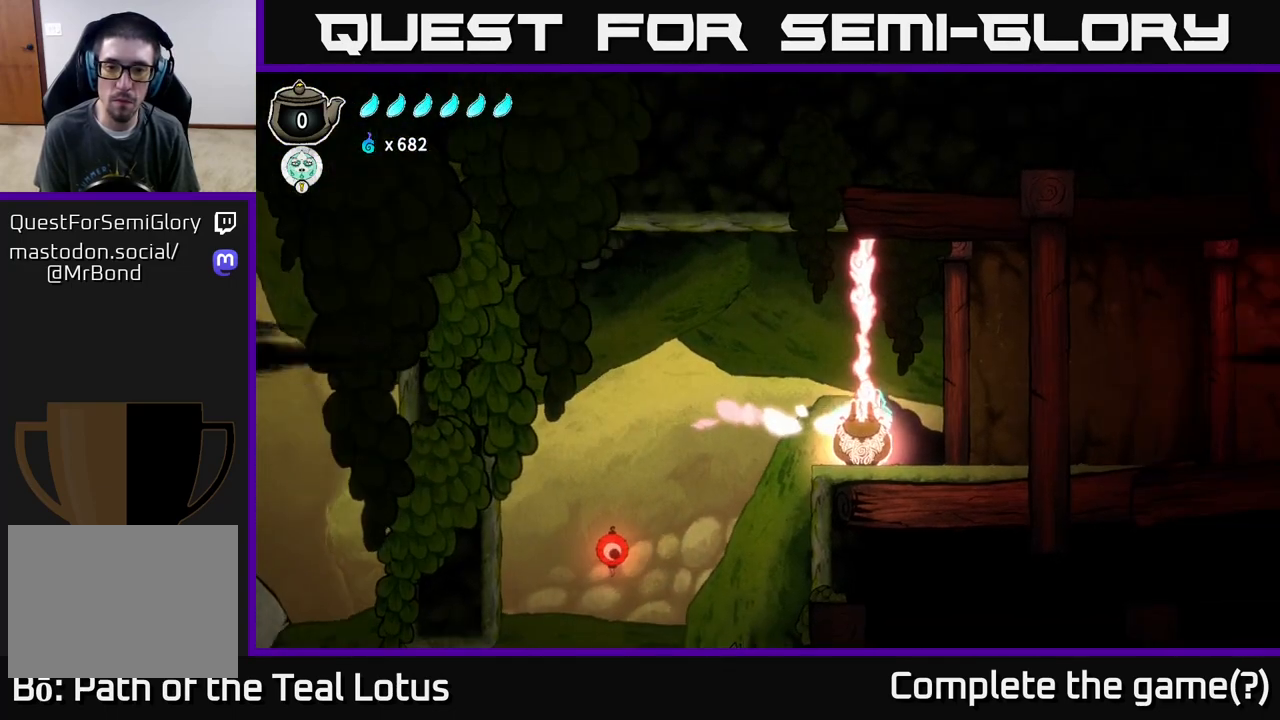
Gameplay with a controller (Xbox layout); each line is a JSON object with the inputs held at the frame after it. "events" lists button and stick changes between this image and that frame as [ms after this image, input, new state], when the widget could be followed in between.
{"buttons": ["R2"], "left_stick": "right", "right_stick": "center", "events": []}
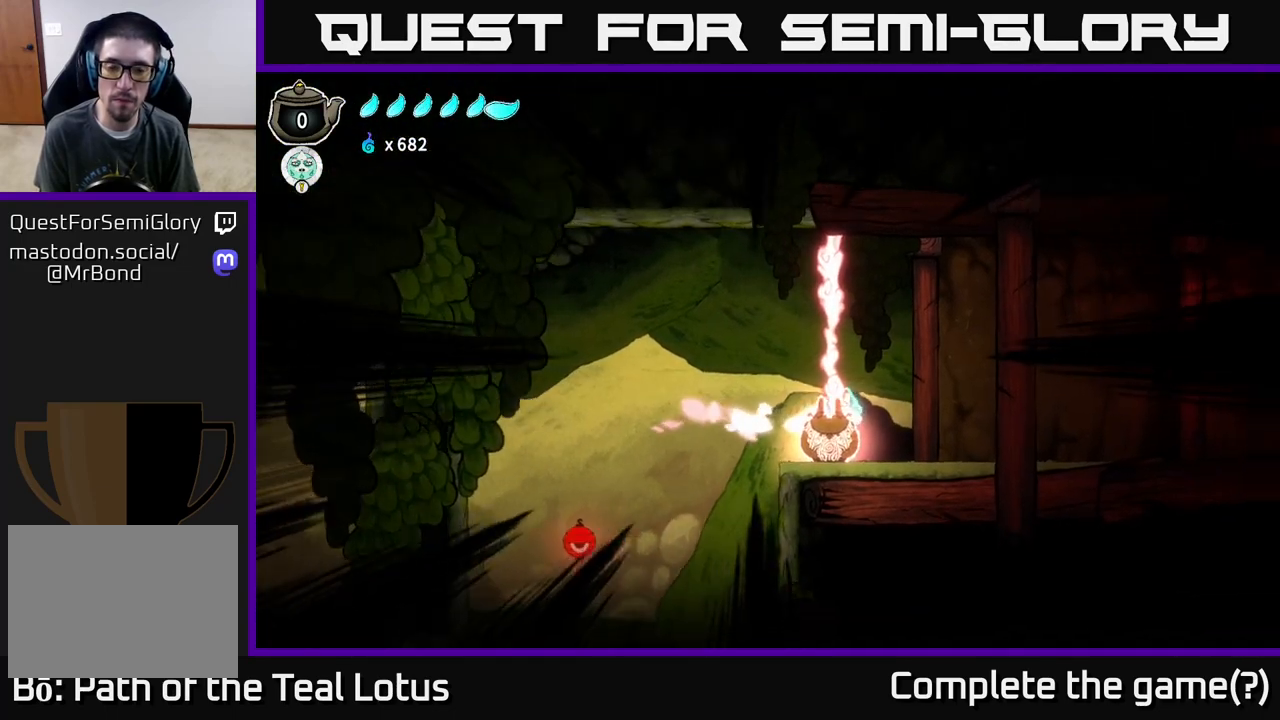
{"buttons": [], "left_stick": "right", "right_stick": "center", "events": [[350, "R2", "up"]]}
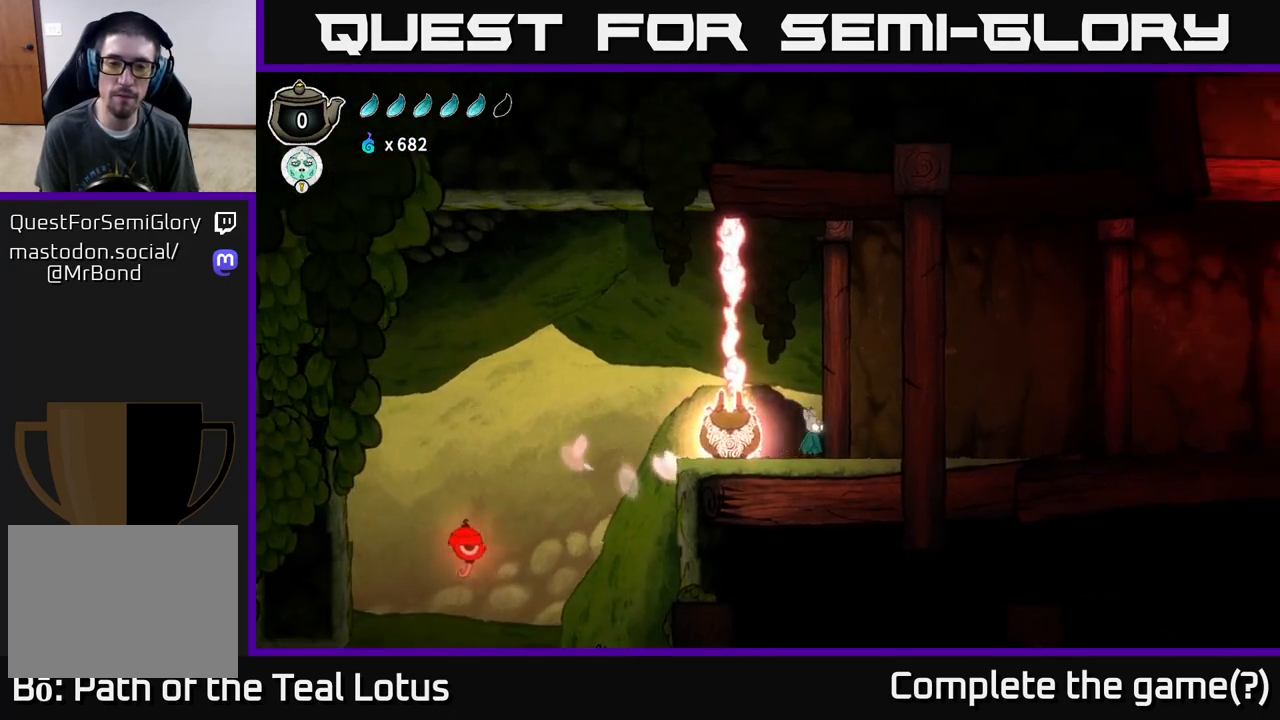
{"buttons": ["A", "R2"], "left_stick": "right", "right_stick": "center", "events": [[67, "R2", "down"], [233, "A", "down"]]}
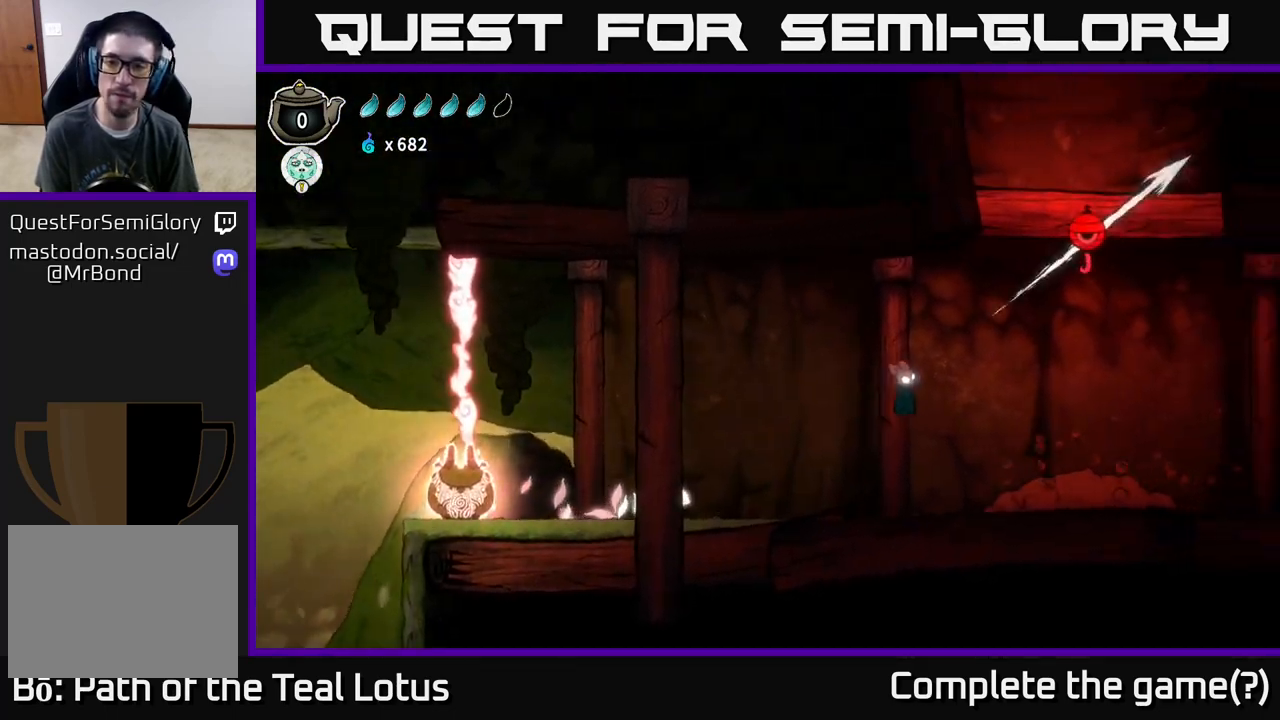
{"buttons": ["A"], "left_stick": "up-right", "right_stick": "center", "events": [[150, "R2", "up"], [167, "A", "up"], [283, "A", "down"], [283, "left_stick", "up-right"]]}
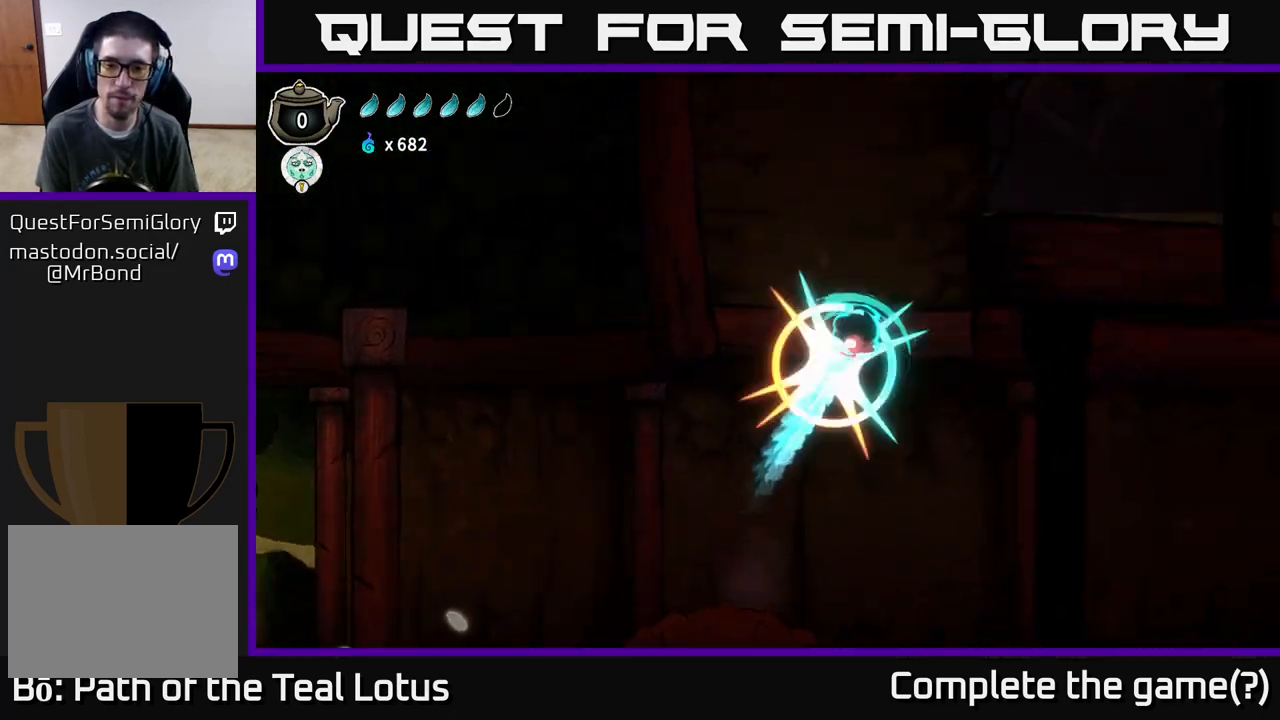
{"buttons": [], "left_stick": "left", "right_stick": "center", "events": [[200, "A", "up"], [200, "left_stick", "up-left"], [500, "left_stick", "left"]]}
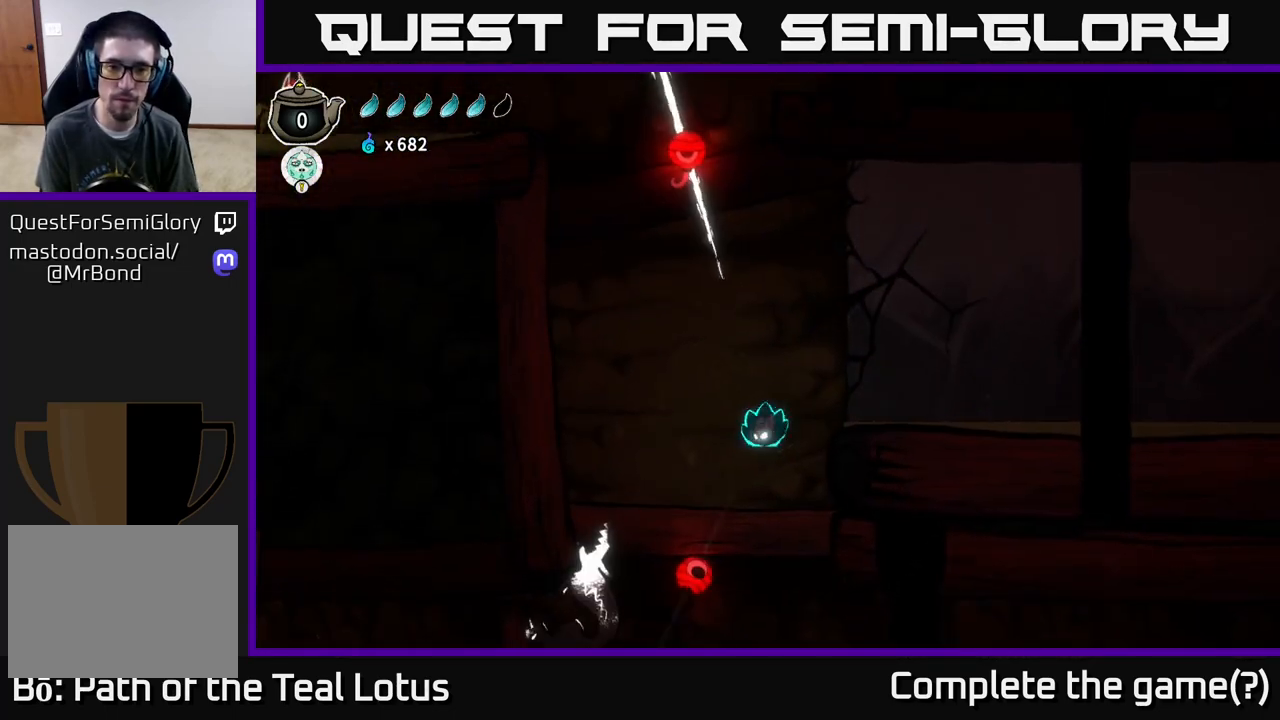
{"buttons": ["R1"], "left_stick": "up", "right_stick": "center", "events": [[133, "R1", "down"], [150, "left_stick", "up"]]}
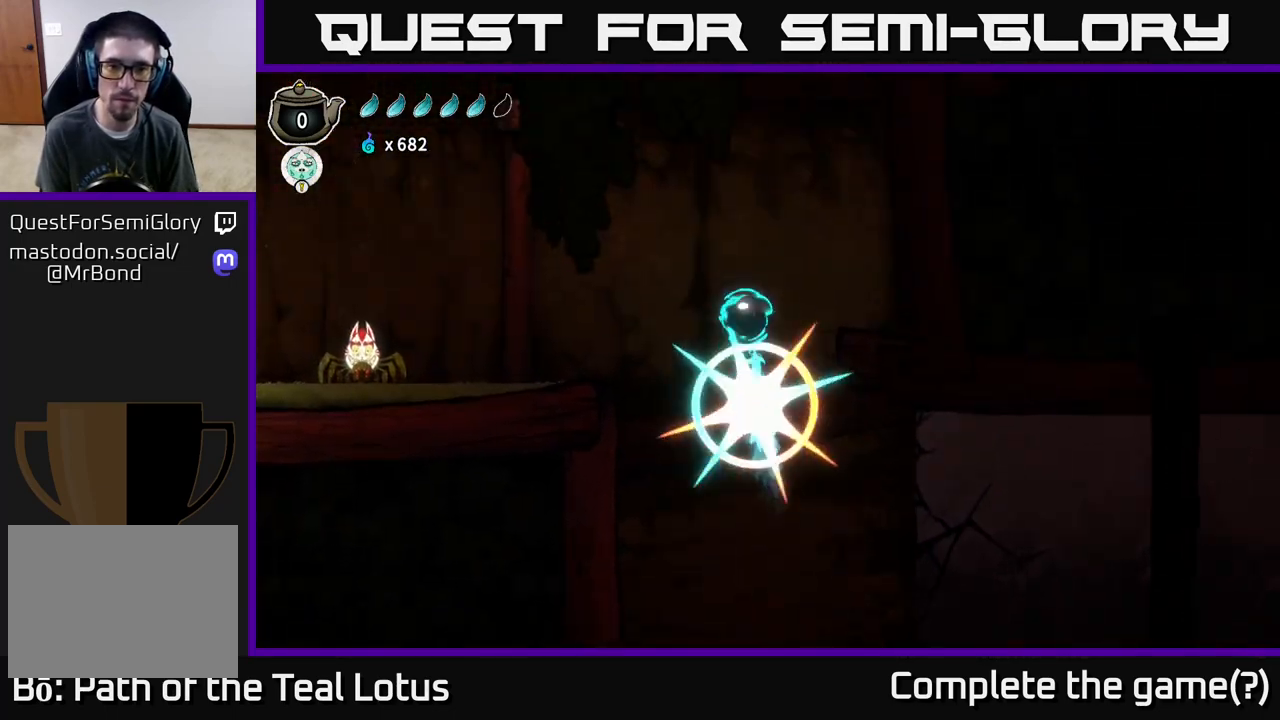
{"buttons": [], "left_stick": "left", "right_stick": "center", "events": [[50, "left_stick", "center"], [133, "R1", "up"], [183, "left_stick", "left"]]}
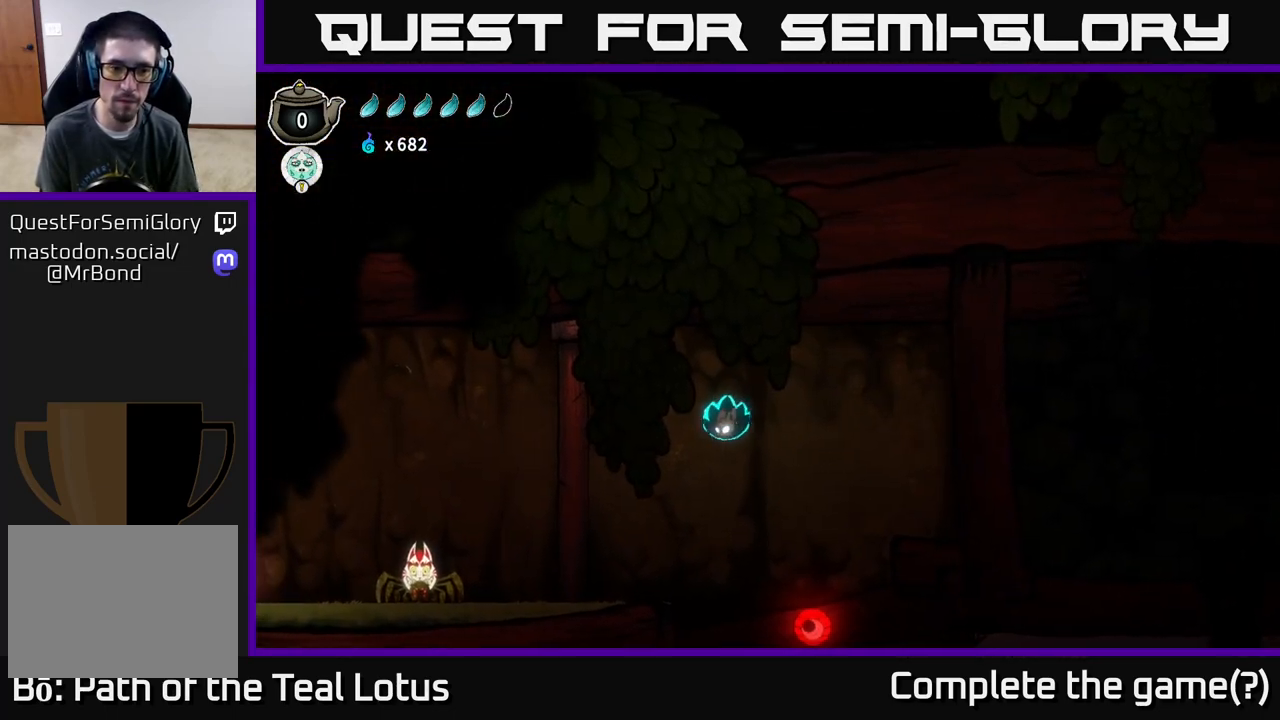
{"buttons": ["X", "R2"], "left_stick": "left", "right_stick": "center", "events": [[333, "R2", "down"], [500, "X", "down"]]}
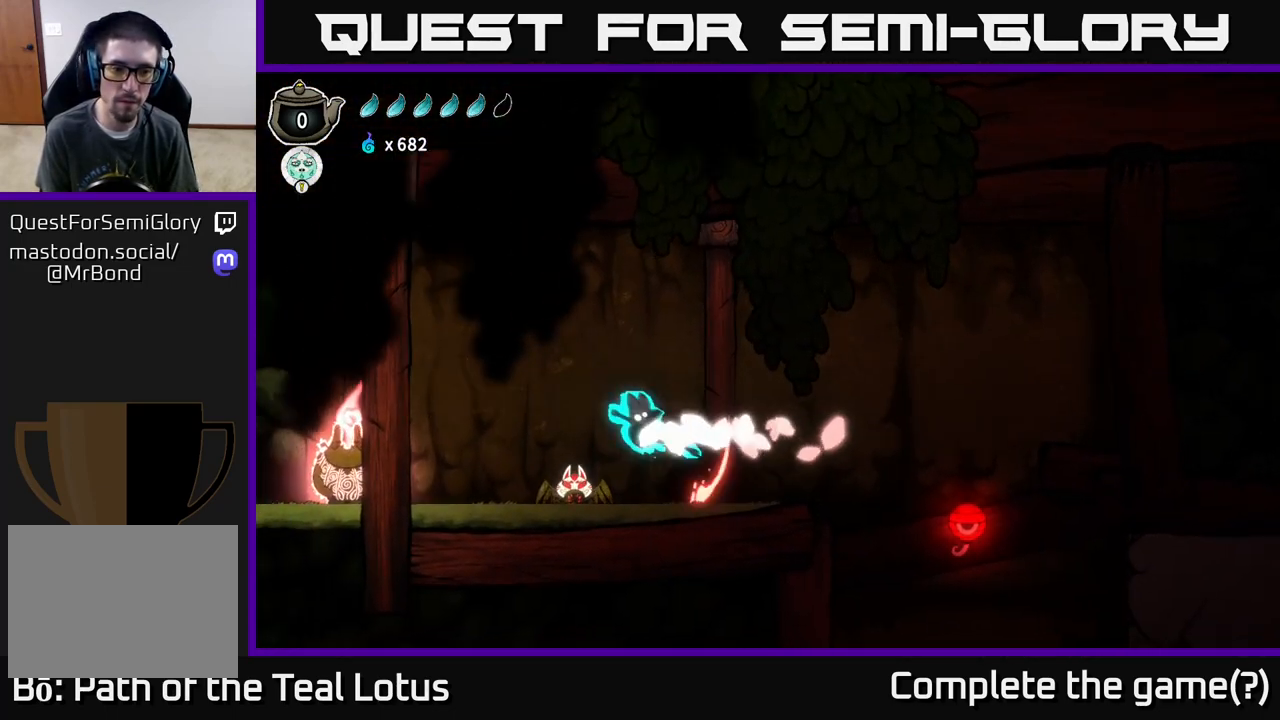
{"buttons": [], "left_stick": "down", "right_stick": "center", "events": [[100, "R2", "up"], [133, "A", "down"], [167, "X", "up"], [350, "A", "up"], [450, "left_stick", "down"]]}
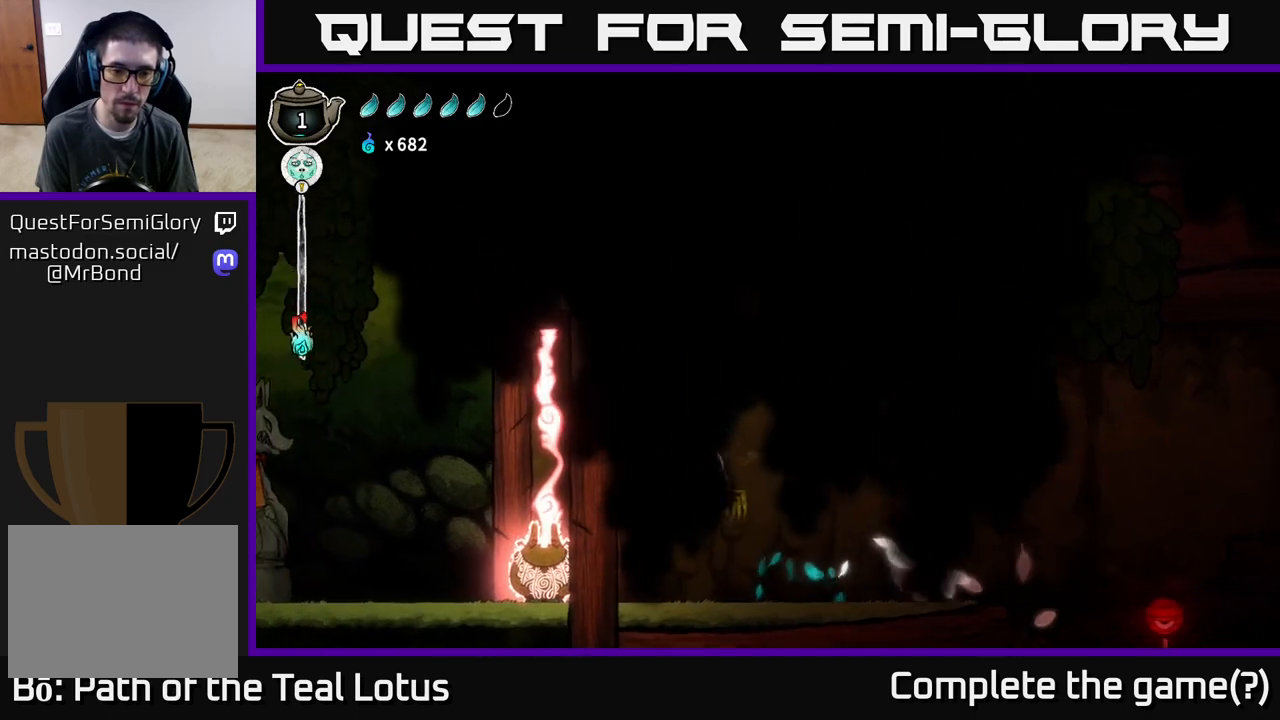
{"buttons": ["A", "X"], "left_stick": "down", "right_stick": "center", "events": [[133, "X", "down"], [283, "X", "up"], [400, "A", "down"], [467, "X", "down"]]}
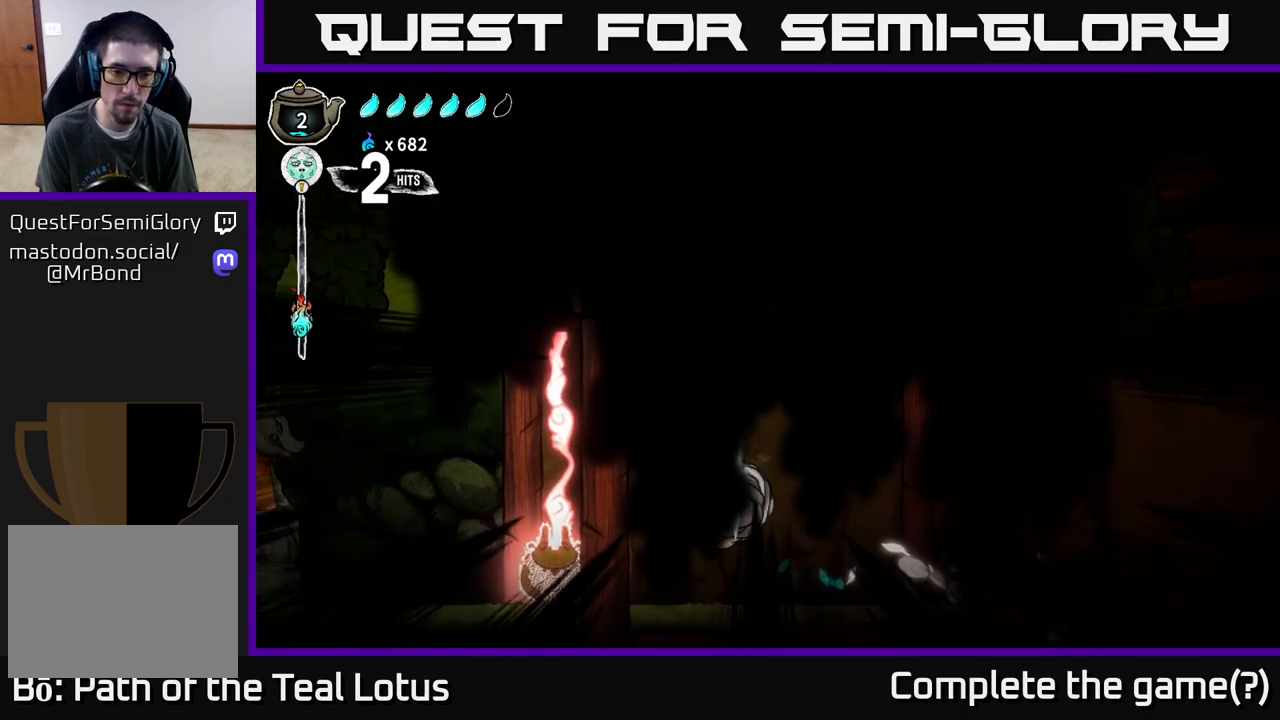
{"buttons": [], "left_stick": "down", "right_stick": "center", "events": [[33, "A", "up"], [83, "X", "up"], [183, "X", "down"], [283, "X", "up"], [367, "X", "down"], [500, "X", "up"]]}
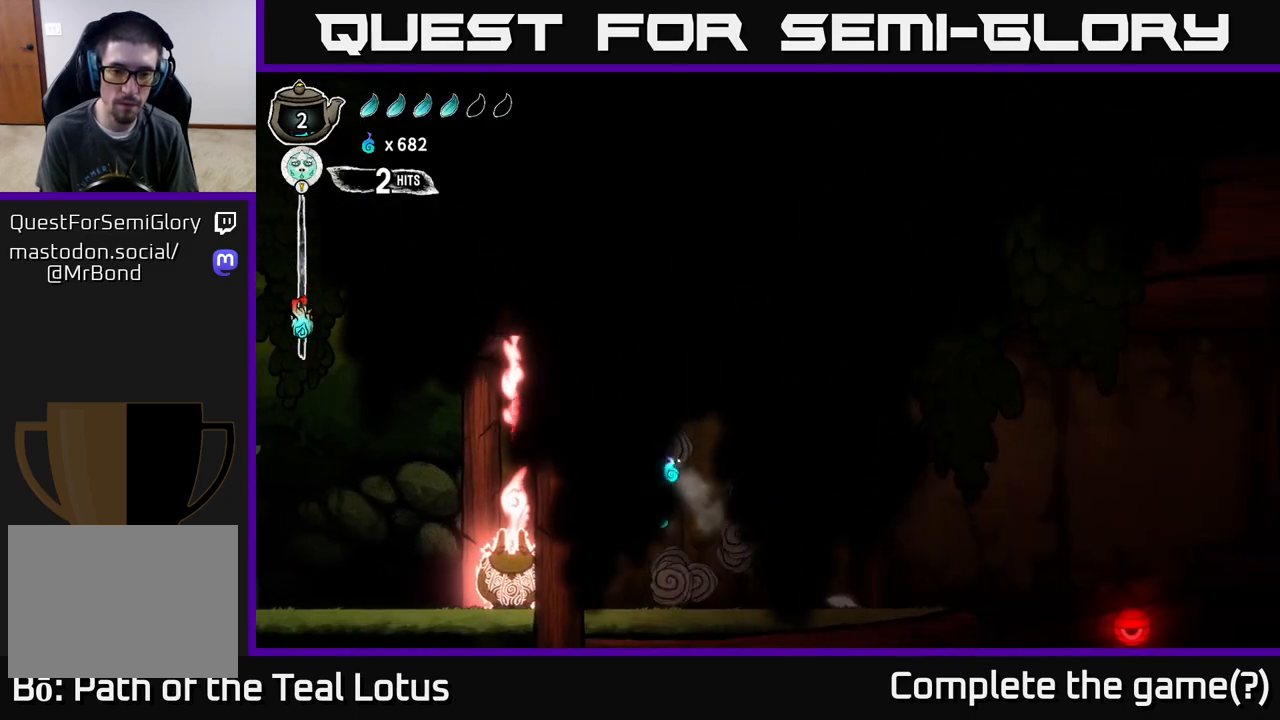
{"buttons": [], "left_stick": "left", "right_stick": "center", "events": [[100, "left_stick", "left"], [333, "left_stick", "center"], [450, "left_stick", "left"]]}
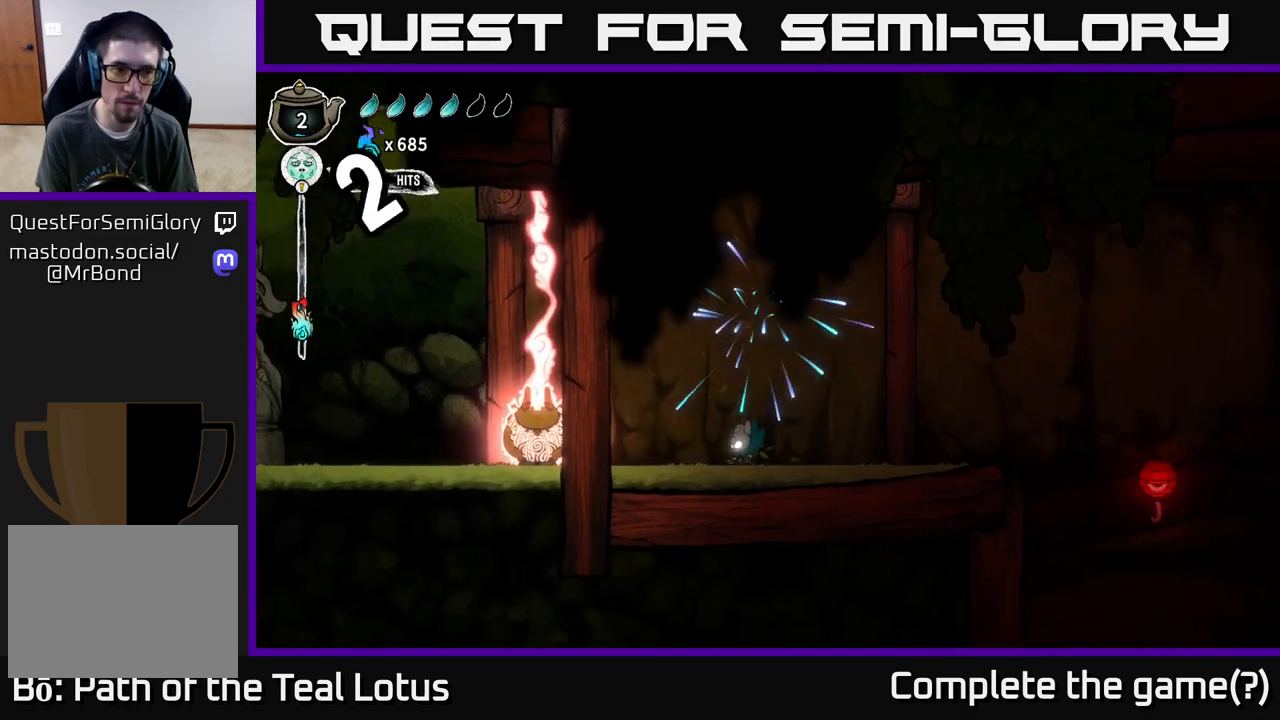
{"buttons": ["A", "R2"], "left_stick": "left", "right_stick": "center", "events": [[117, "A", "down"], [417, "R2", "down"]]}
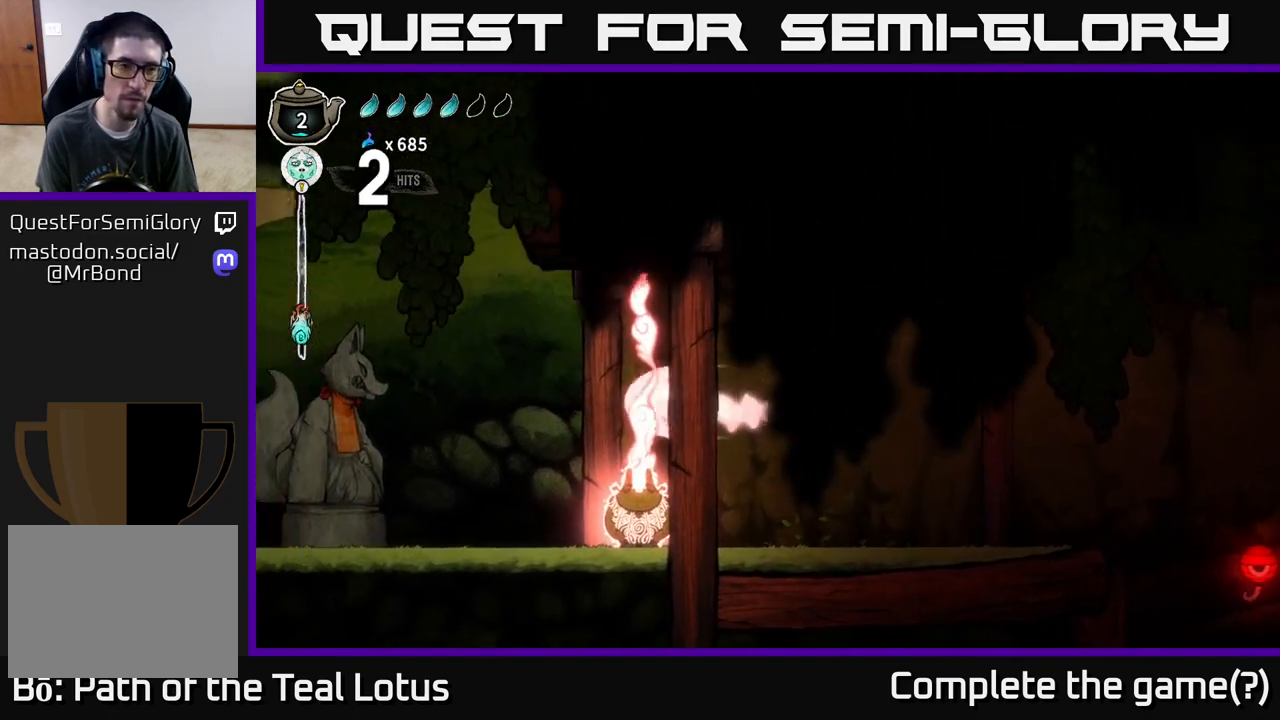
{"buttons": [], "left_stick": "left", "right_stick": "center", "events": [[33, "A", "up"], [367, "R2", "up"]]}
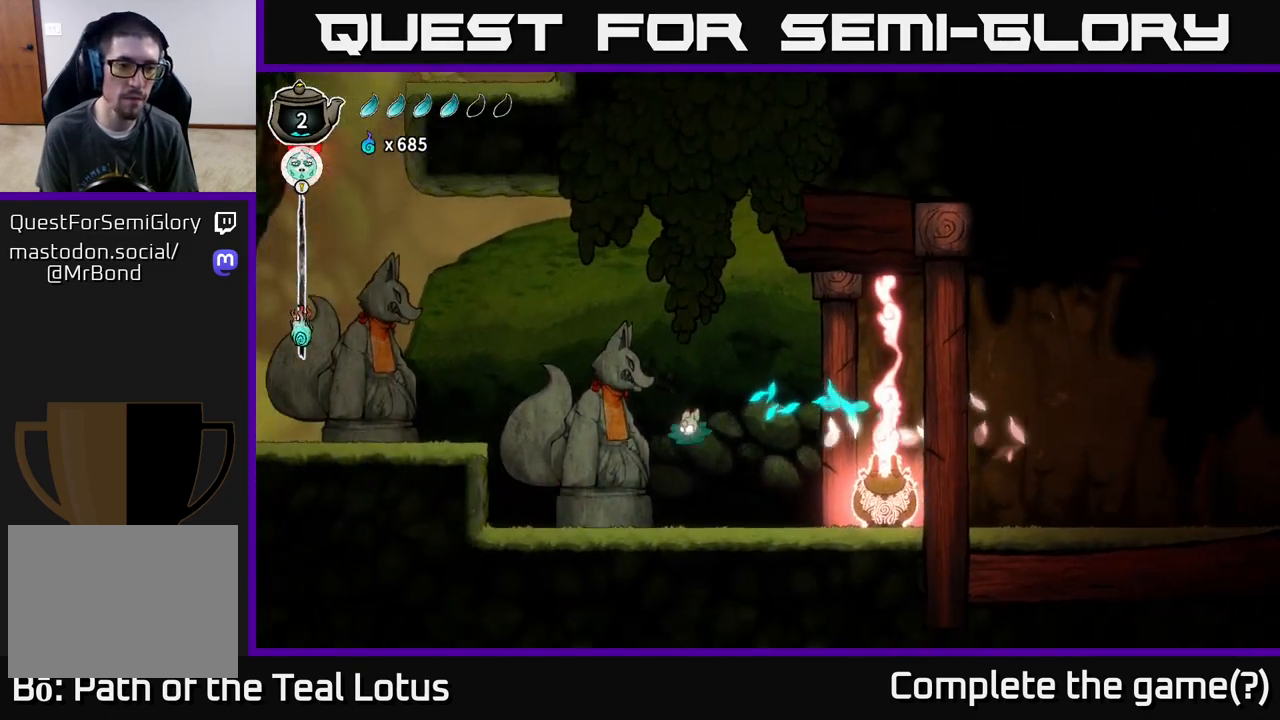
{"buttons": ["A"], "left_stick": "left", "right_stick": "center", "events": [[367, "A", "down"]]}
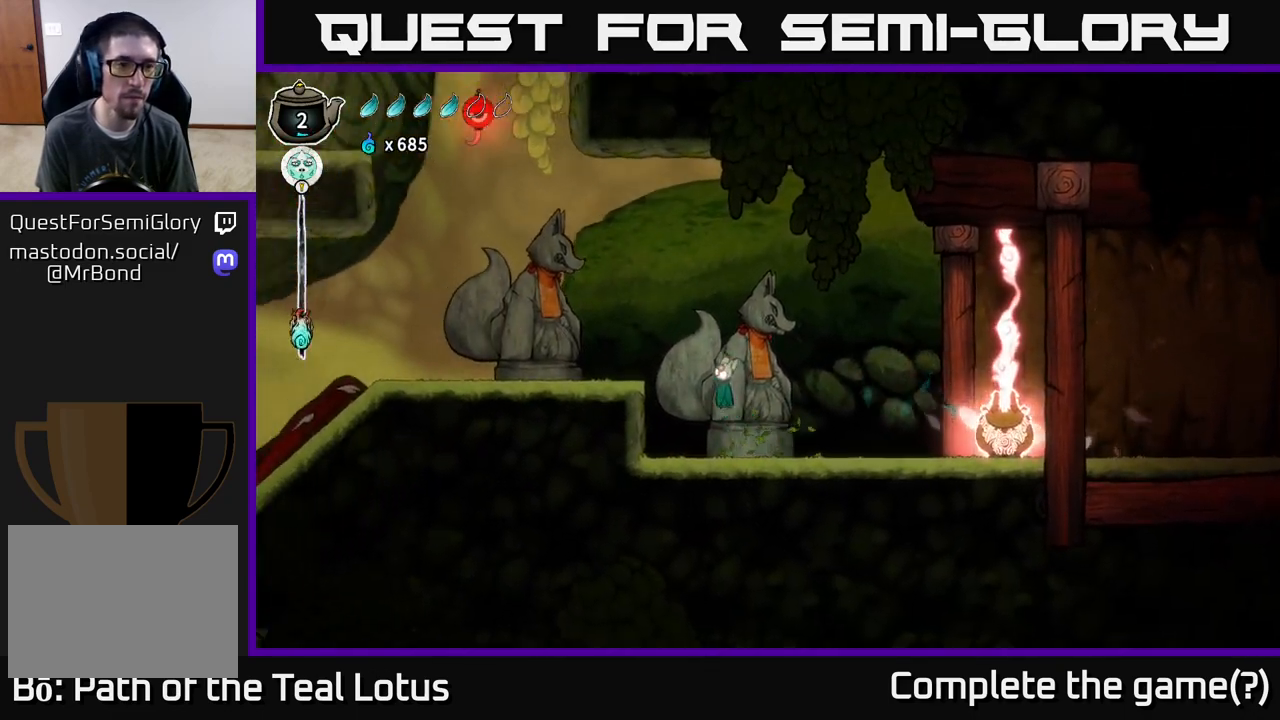
{"buttons": [], "left_stick": "left", "right_stick": "center", "events": [[367, "A", "up"]]}
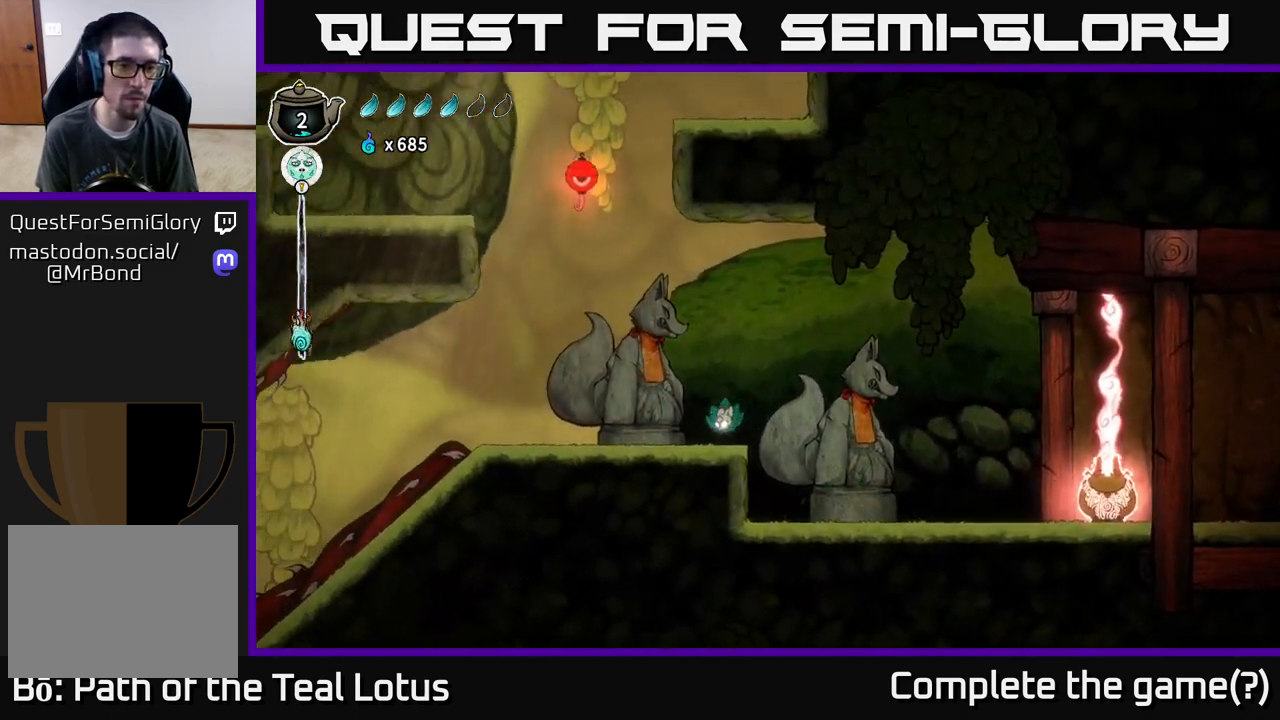
{"buttons": ["A"], "left_stick": "left", "right_stick": "center", "events": [[133, "A", "down"]]}